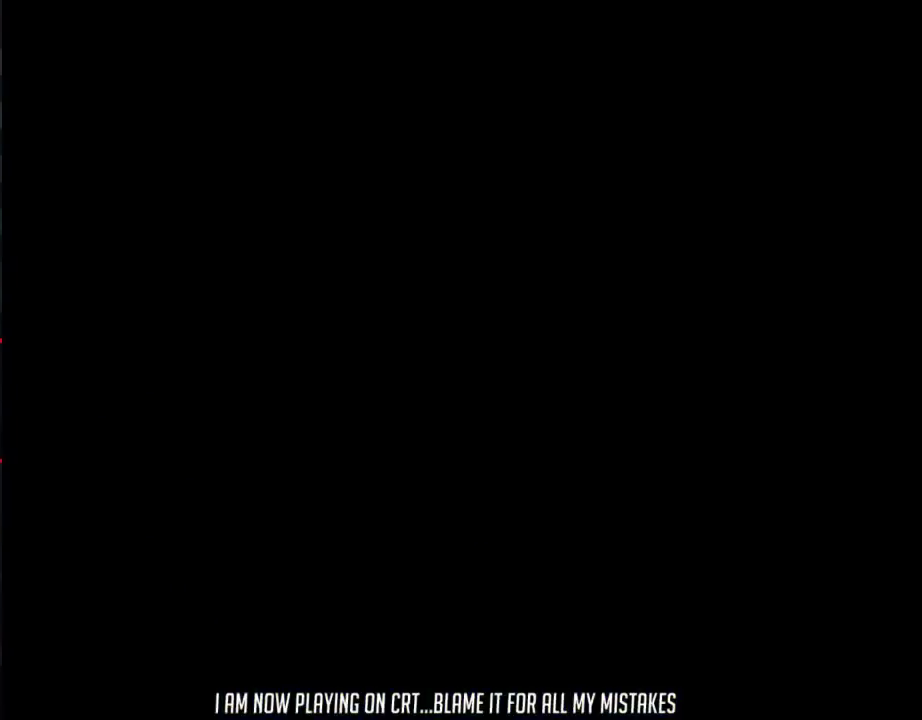
Gameplay with a controller (Nintendo layout); each line is a JSON object with the inputs held at the frame after it. "events" lists button and stick changes between this image and that frame as [ms after this image, input, new state], when the widget could be followed in between. Not read: L3 R3.
{"buttons": ["START"], "events": [[483, "START", "down"]]}
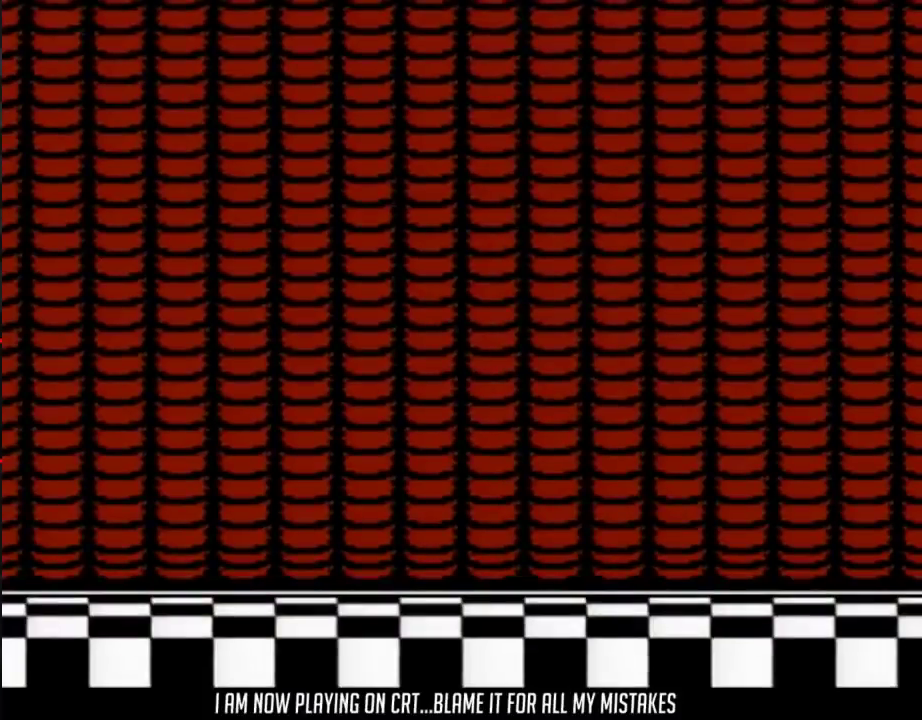
{"buttons": [], "events": [[183, "START", "up"]]}
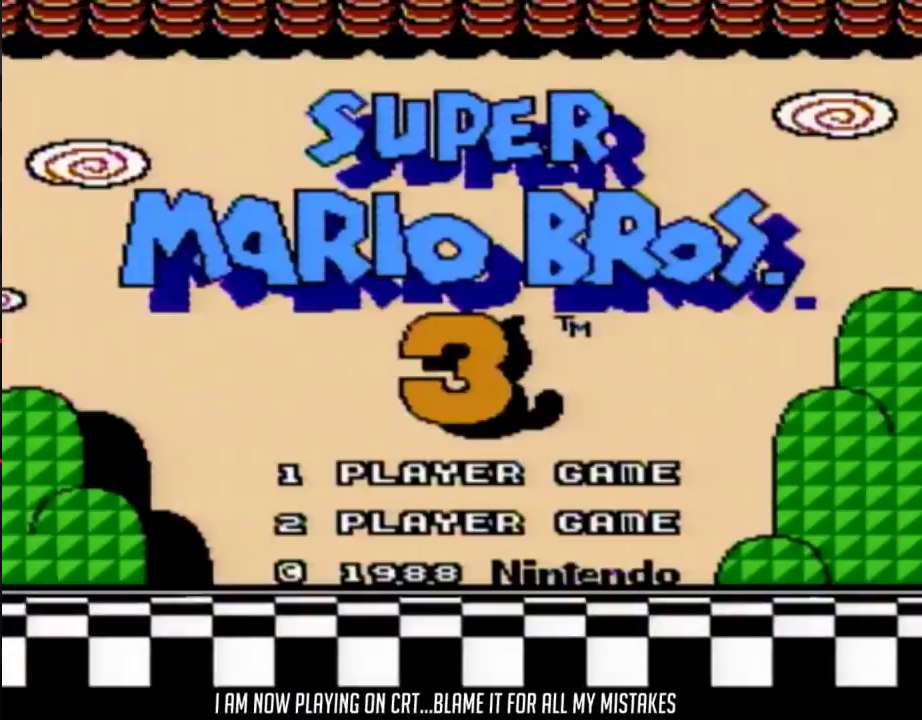
{"buttons": ["SELECT"], "events": [[333, "SELECT", "down"]]}
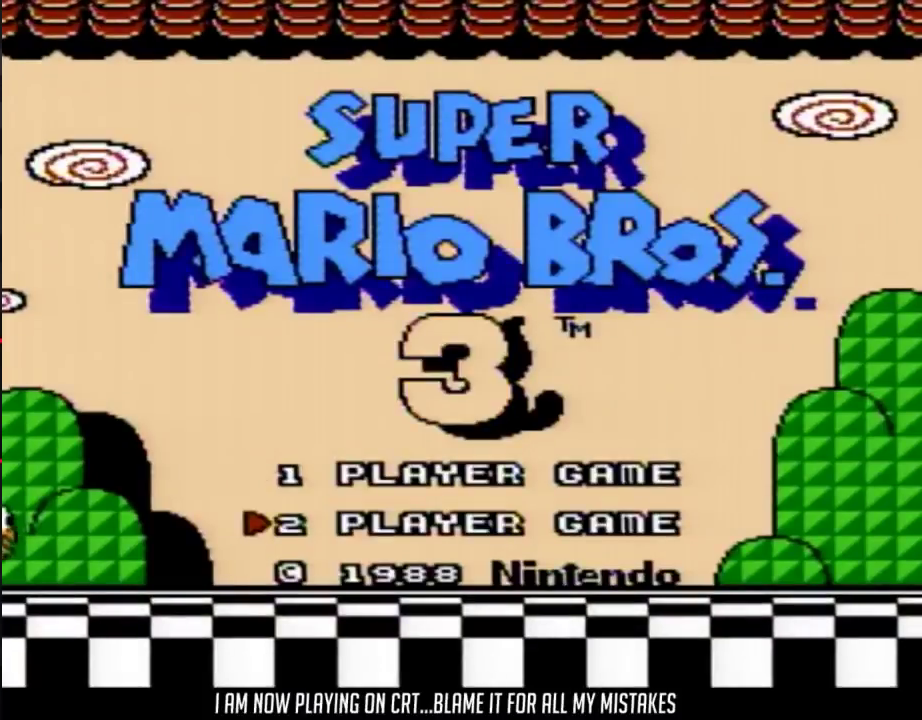
{"buttons": [], "events": [[17, "SELECT", "up"]]}
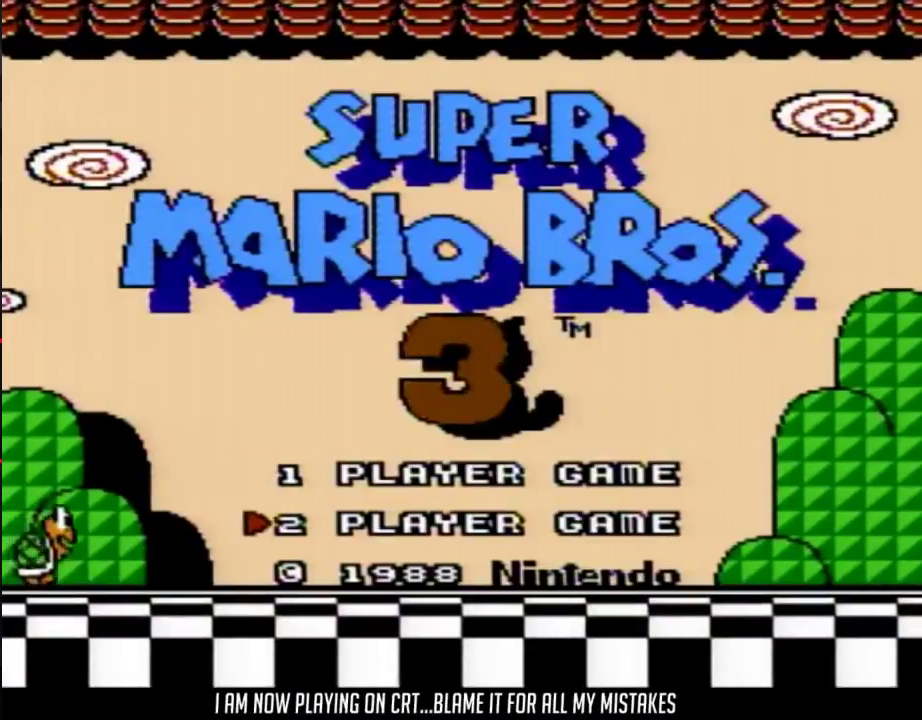
{"buttons": ["START"], "events": [[467, "START", "down"]]}
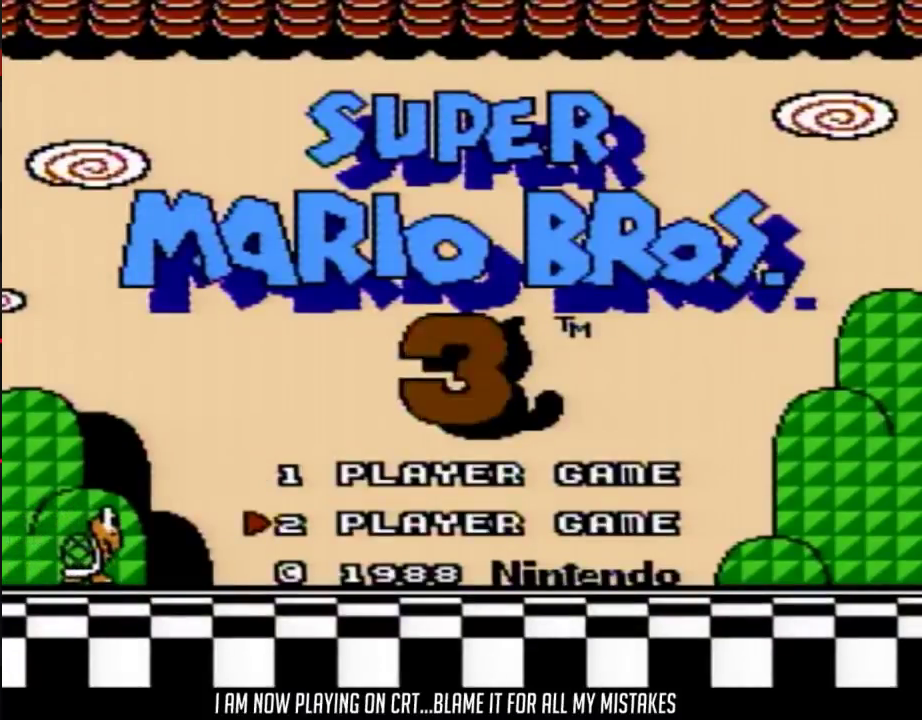
{"buttons": [], "events": [[150, "START", "up"]]}